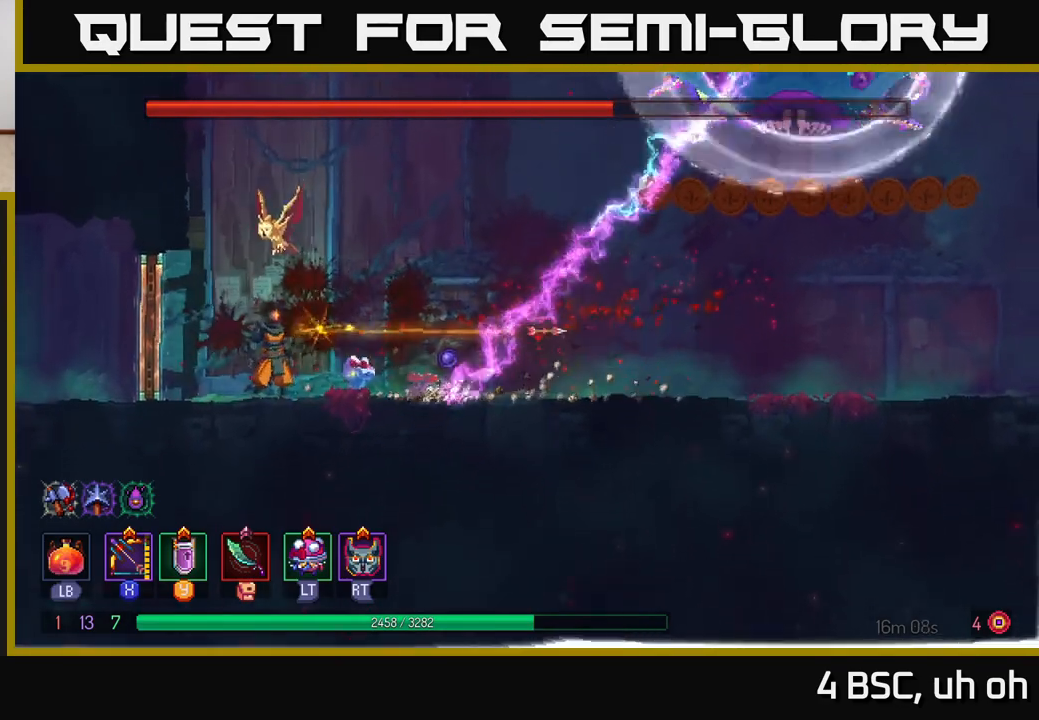
Gameplay with a controller (Xbox layout); each line is a JSON object with the inputs held at the frame after it. "events" lists button and stick changes between this image and that frame as [ms after this image, input, new state], when the widget could be followed in between.
{"buttons": ["B"], "left_stick": "right", "right_stick": "center", "events": [[83, "left_stick", "right"], [483, "B", "down"]]}
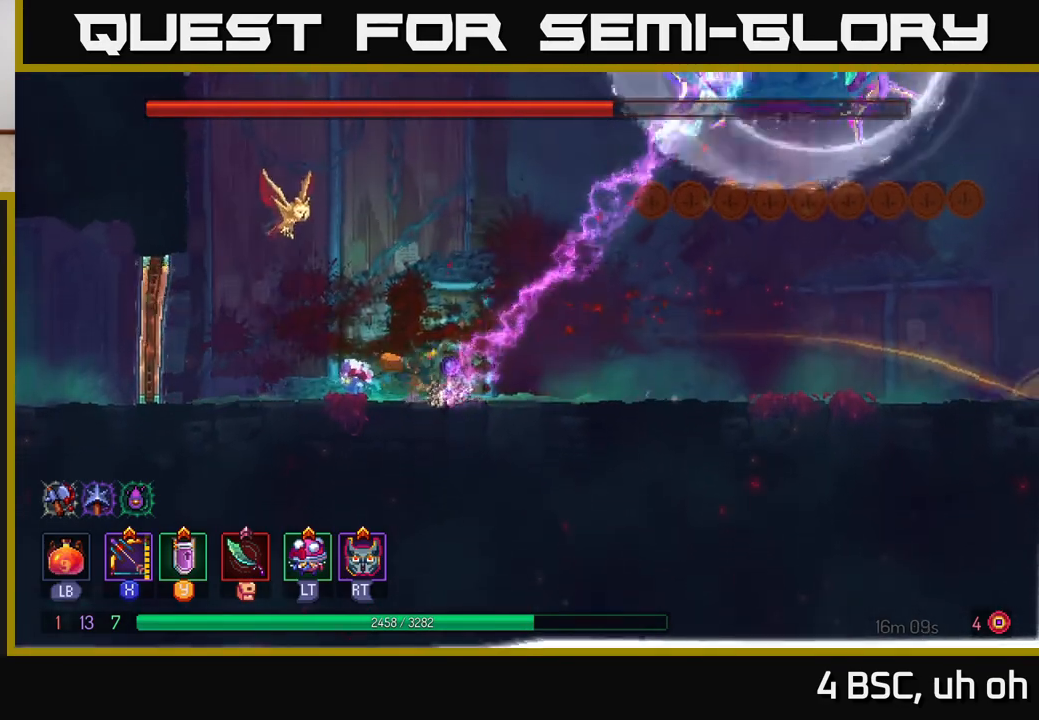
{"buttons": [], "left_stick": "right", "right_stick": "center", "events": [[283, "B", "up"]]}
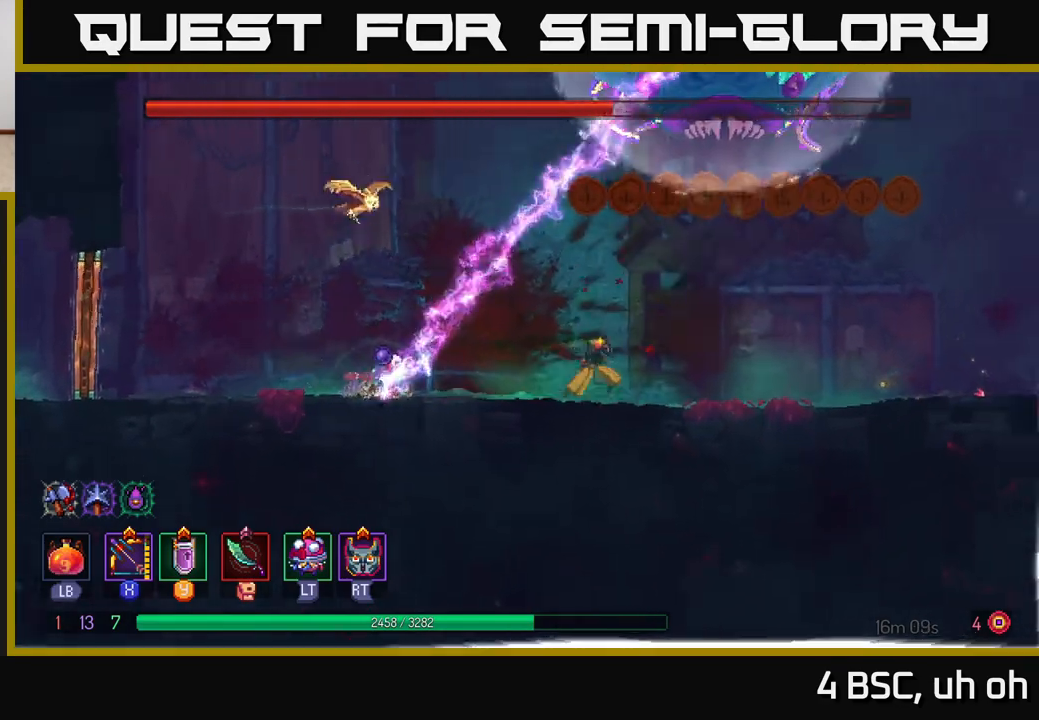
{"buttons": [], "left_stick": "right", "right_stick": "center", "events": []}
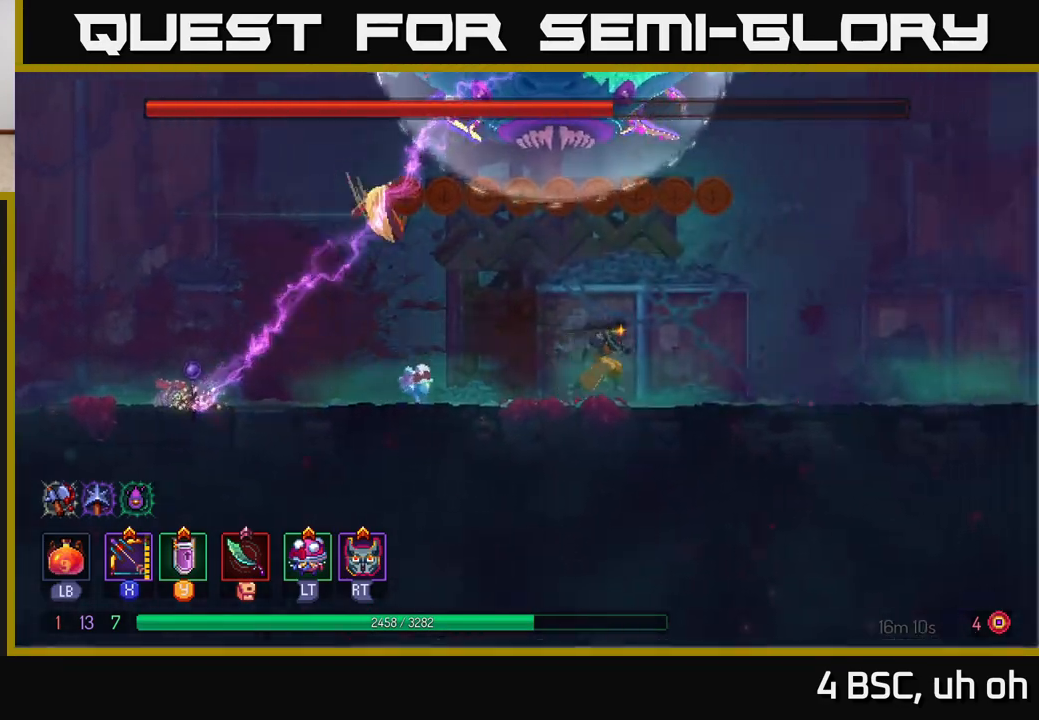
{"buttons": [], "left_stick": "center", "right_stick": "center", "events": [[83, "left_stick", "left"], [300, "left_stick", "center"]]}
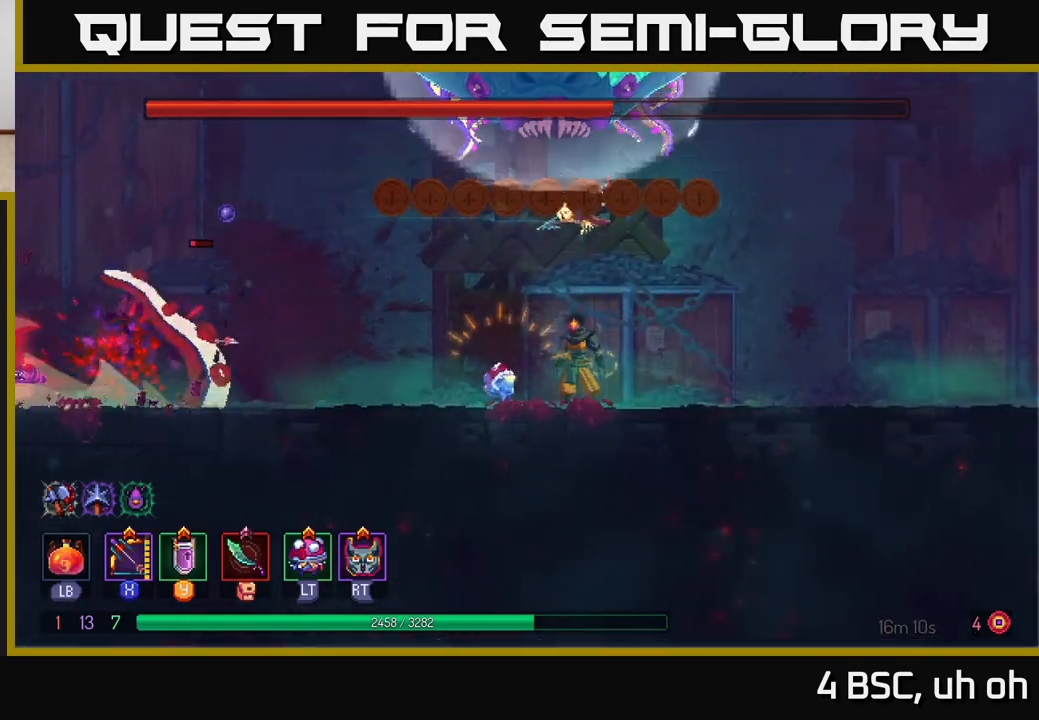
{"buttons": [], "left_stick": "center", "right_stick": "center", "events": [[267, "Y", "down"], [333, "Y", "up"]]}
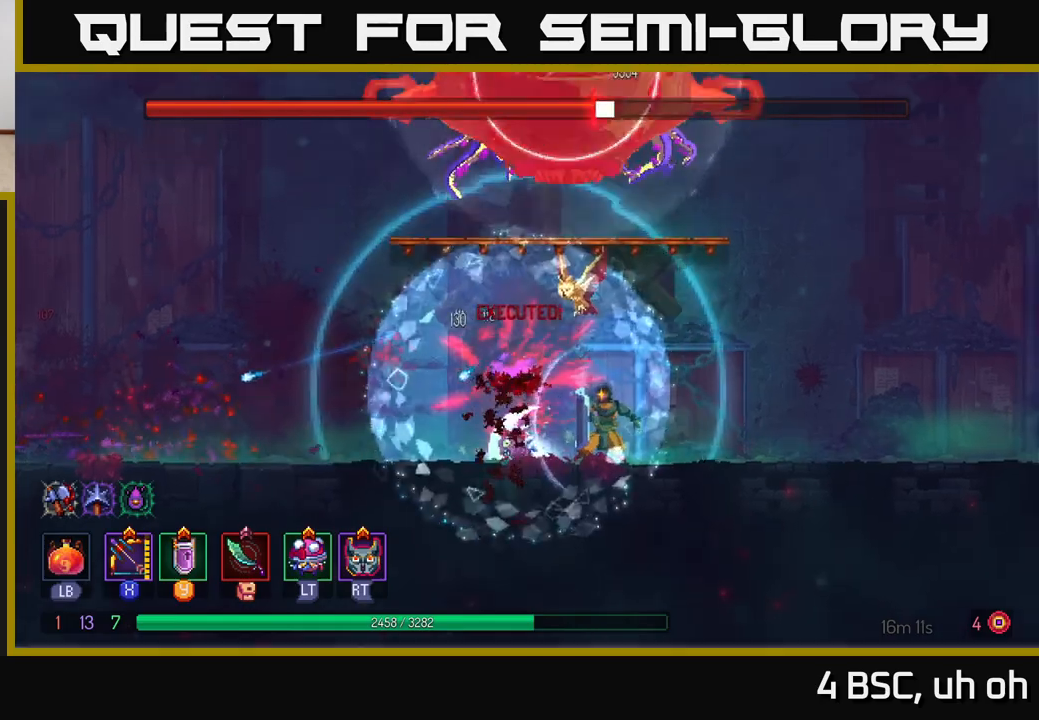
{"buttons": [], "left_stick": "center", "right_stick": "center", "events": []}
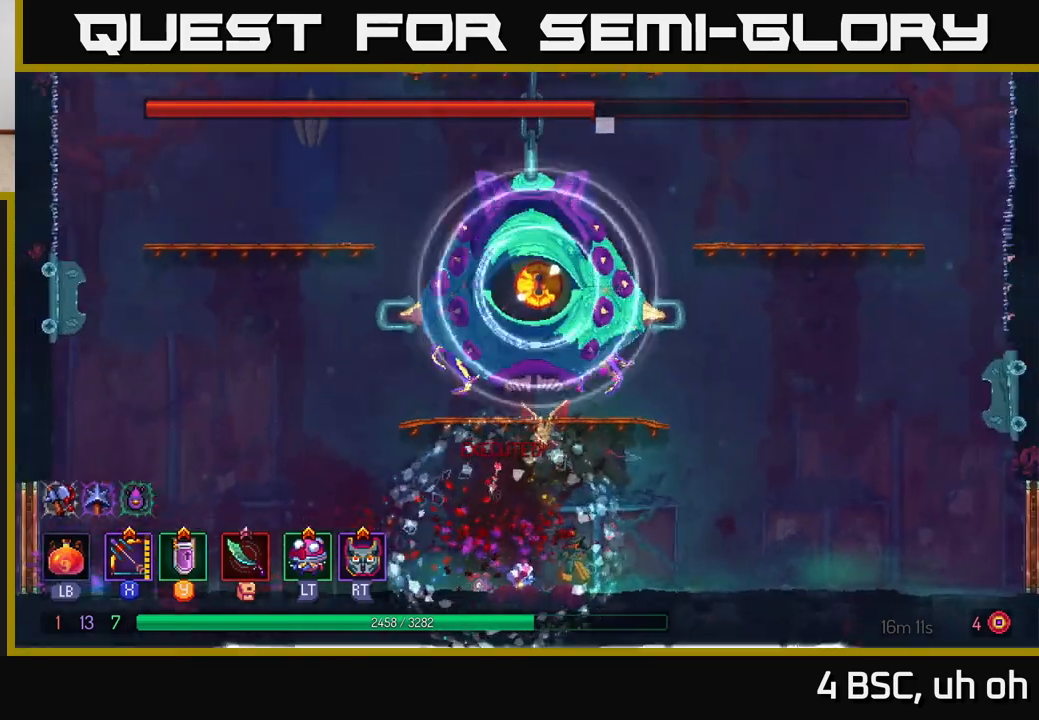
{"buttons": ["A"], "left_stick": "left", "right_stick": "center", "events": [[33, "left_stick", "left"], [133, "A", "down"], [267, "A", "up"], [333, "A", "down"]]}
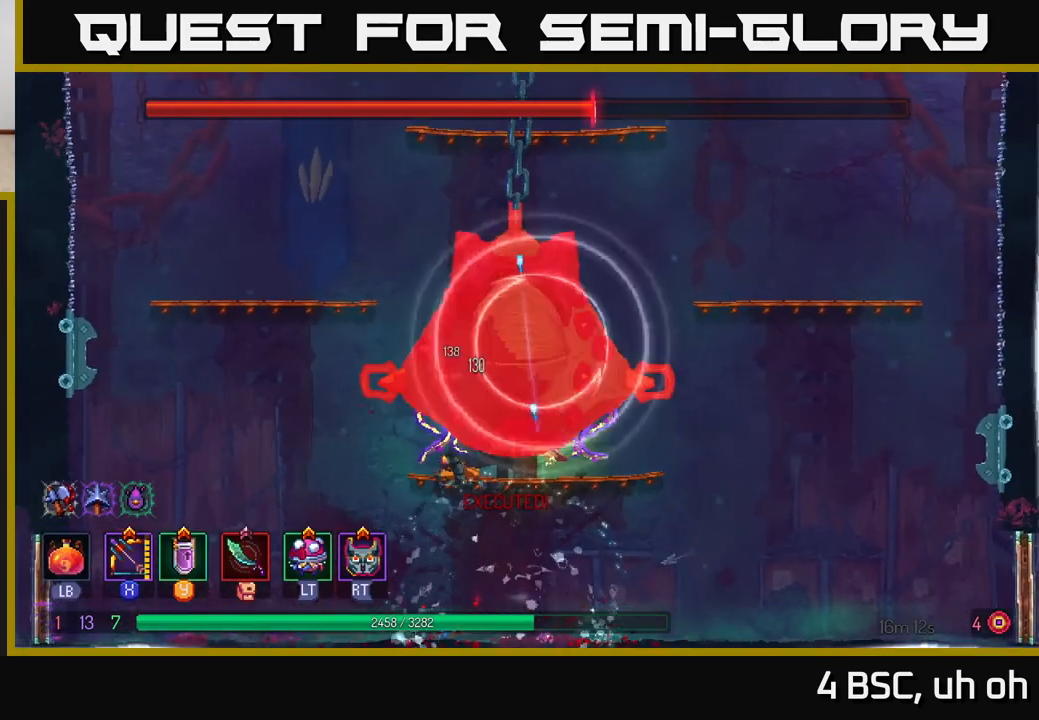
{"buttons": ["X"], "left_stick": "center", "right_stick": "center", "events": [[33, "A", "up"], [83, "X", "down"], [100, "left_stick", "right"], [317, "left_stick", "center"]]}
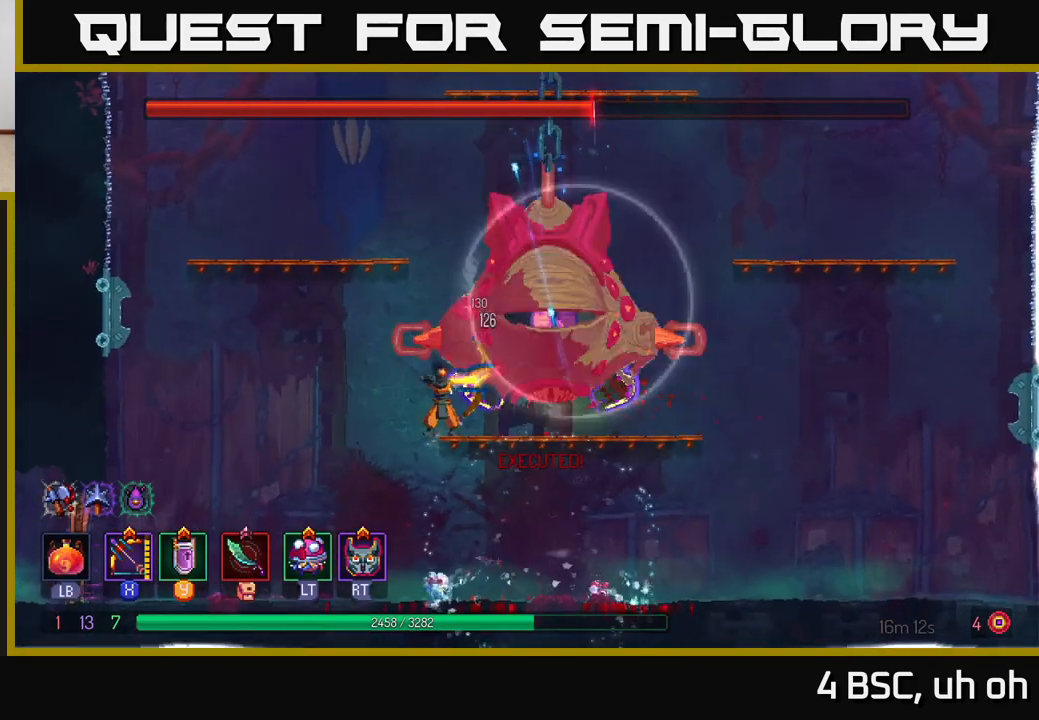
{"buttons": ["X"], "left_stick": "center", "right_stick": "center", "events": [[117, "X", "up"], [217, "X", "down"]]}
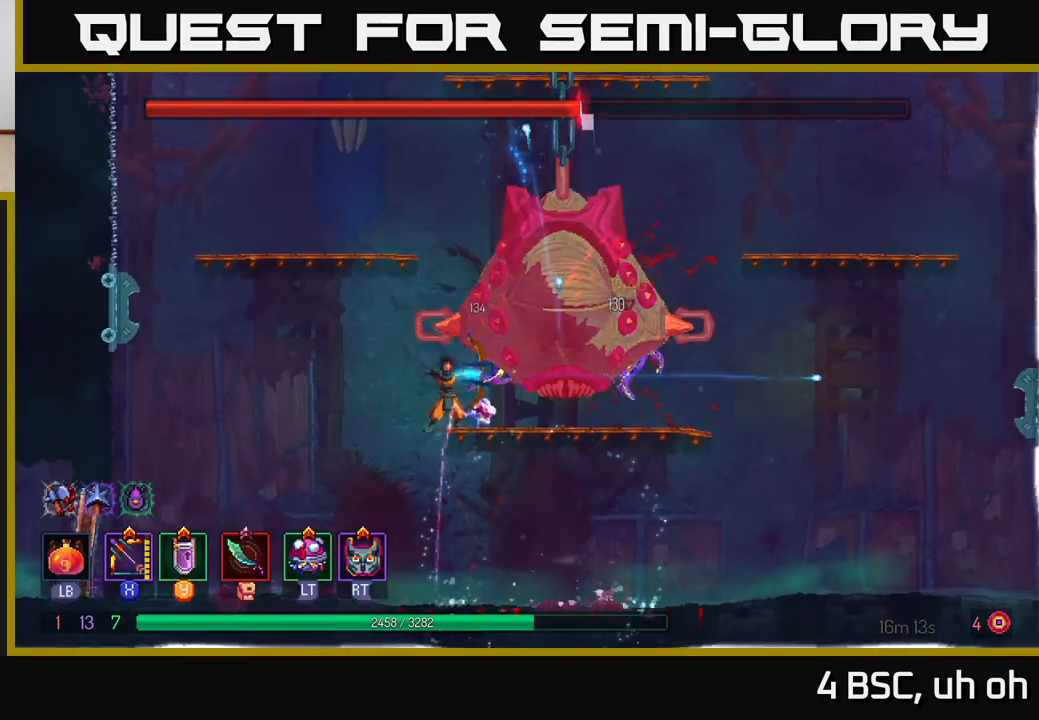
{"buttons": ["X"], "left_stick": "center", "right_stick": "center", "events": [[250, "X", "up"], [333, "X", "down"]]}
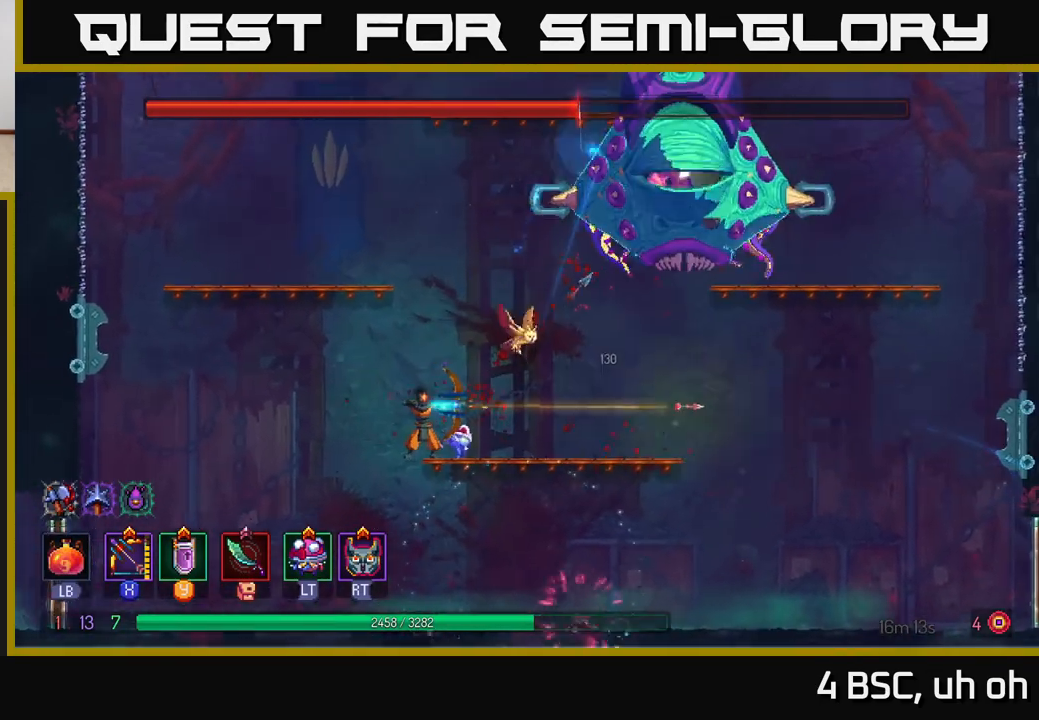
{"buttons": [], "left_stick": "center", "right_stick": "center", "events": [[183, "X", "up"], [367, "A", "down"], [483, "A", "up"]]}
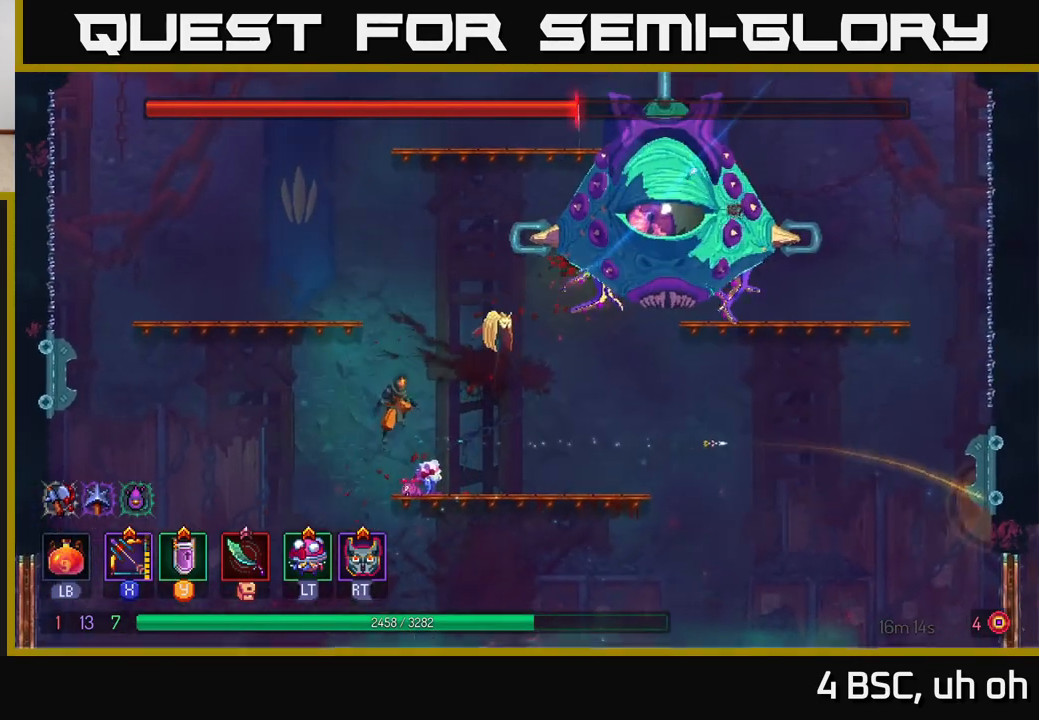
{"buttons": ["X"], "left_stick": "center", "right_stick": "center", "events": [[50, "A", "down"], [117, "left_stick", "left"], [283, "A", "up"], [383, "X", "down"], [500, "left_stick", "center"]]}
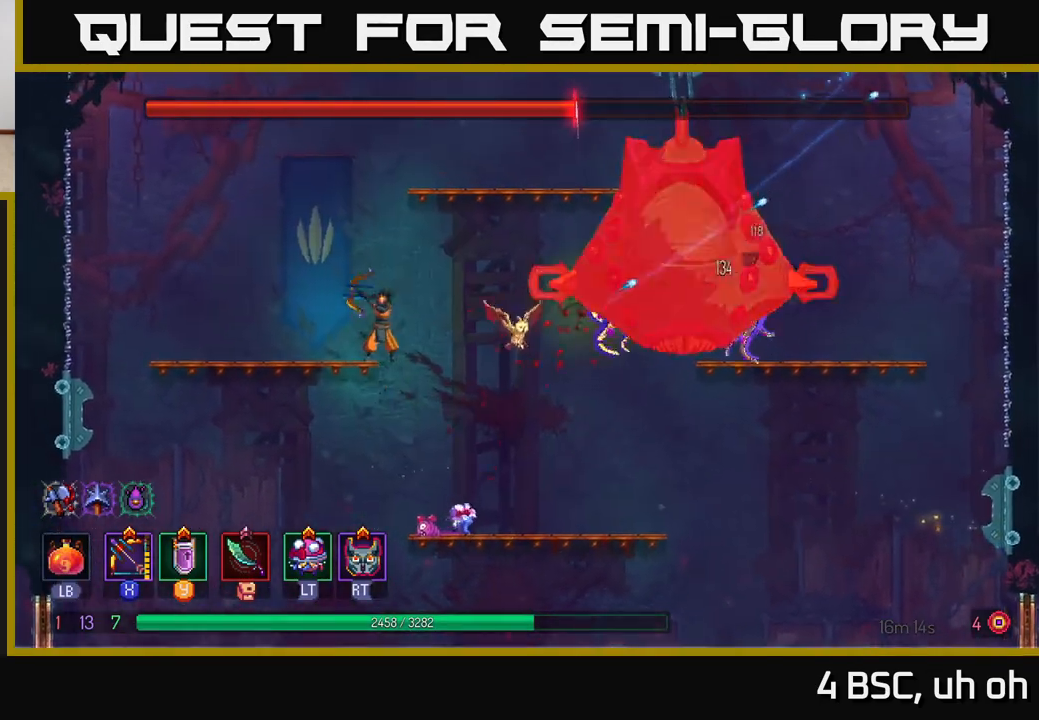
{"buttons": [], "left_stick": "center", "right_stick": "center", "events": [[50, "left_stick", "right"], [183, "left_stick", "center"], [433, "X", "up"]]}
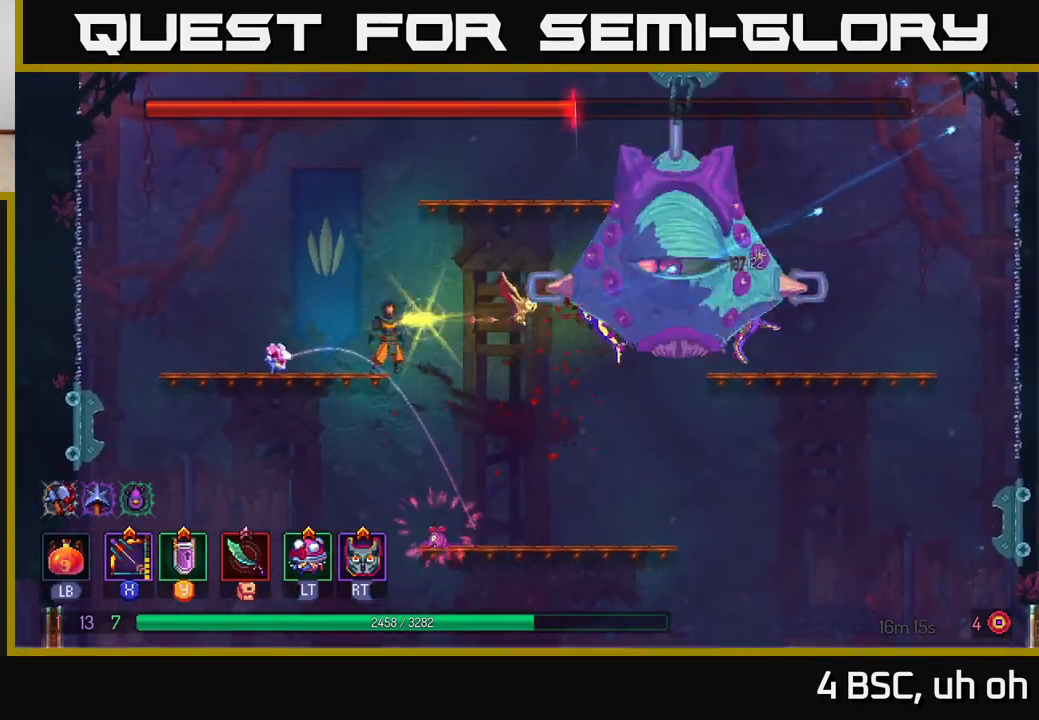
{"buttons": ["X"], "left_stick": "center", "right_stick": "center", "events": [[33, "X", "down"]]}
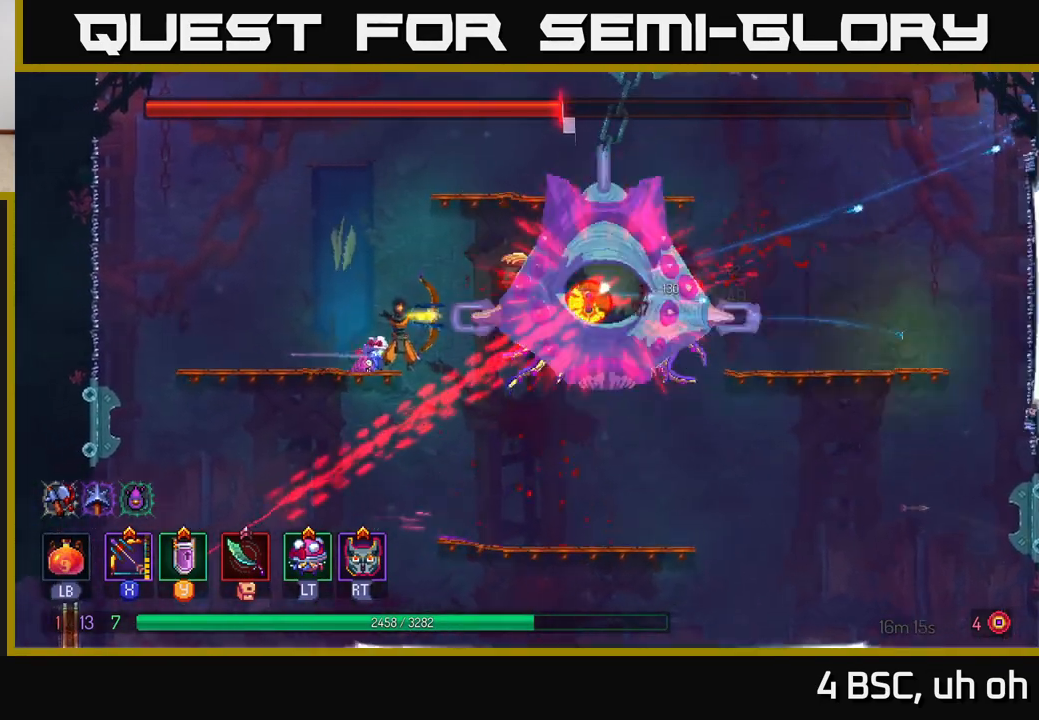
{"buttons": ["A"], "left_stick": "left", "right_stick": "center", "events": [[50, "X", "up"], [100, "left_stick", "left"], [183, "B", "down"], [283, "B", "up"], [450, "A", "down"]]}
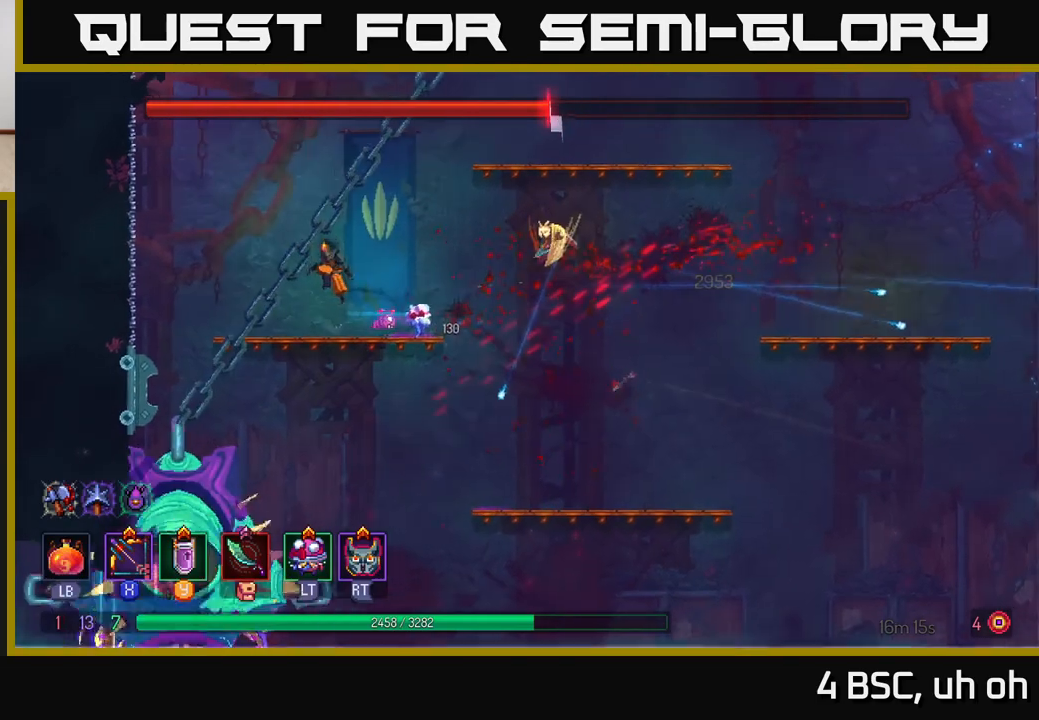
{"buttons": [], "left_stick": "center", "right_stick": "center", "events": [[67, "A", "up"], [100, "left_stick", "right"], [317, "left_stick", "center"]]}
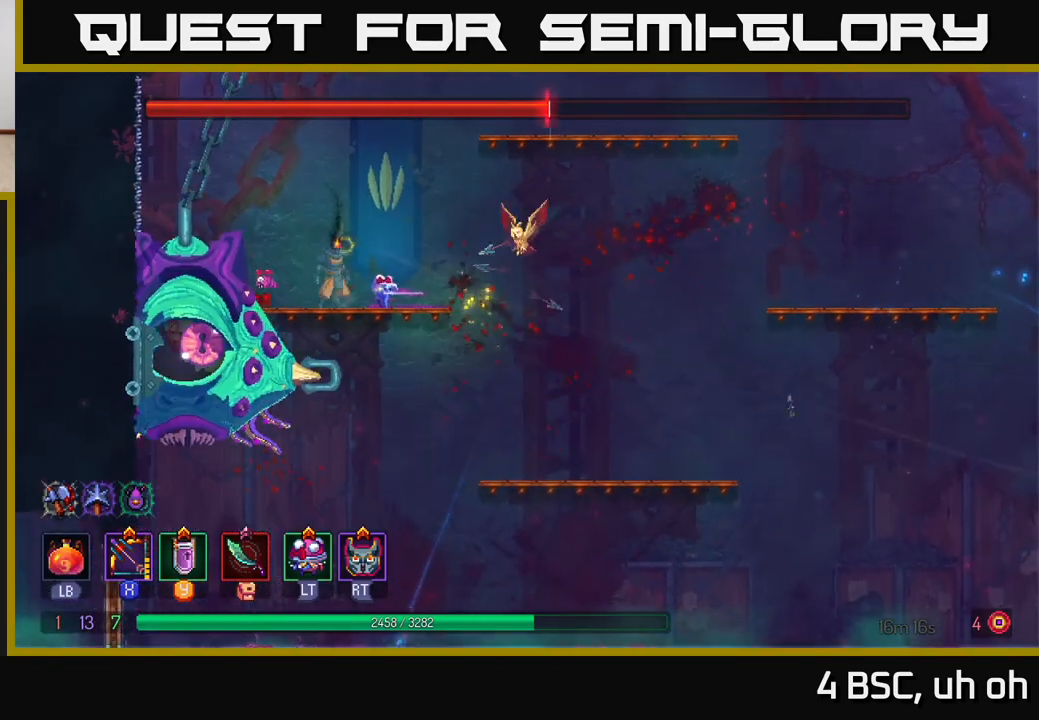
{"buttons": ["X"], "left_stick": "down-left", "right_stick": "center", "events": [[50, "left_stick", "right"], [150, "X", "down"], [217, "left_stick", "left"], [467, "left_stick", "down-left"]]}
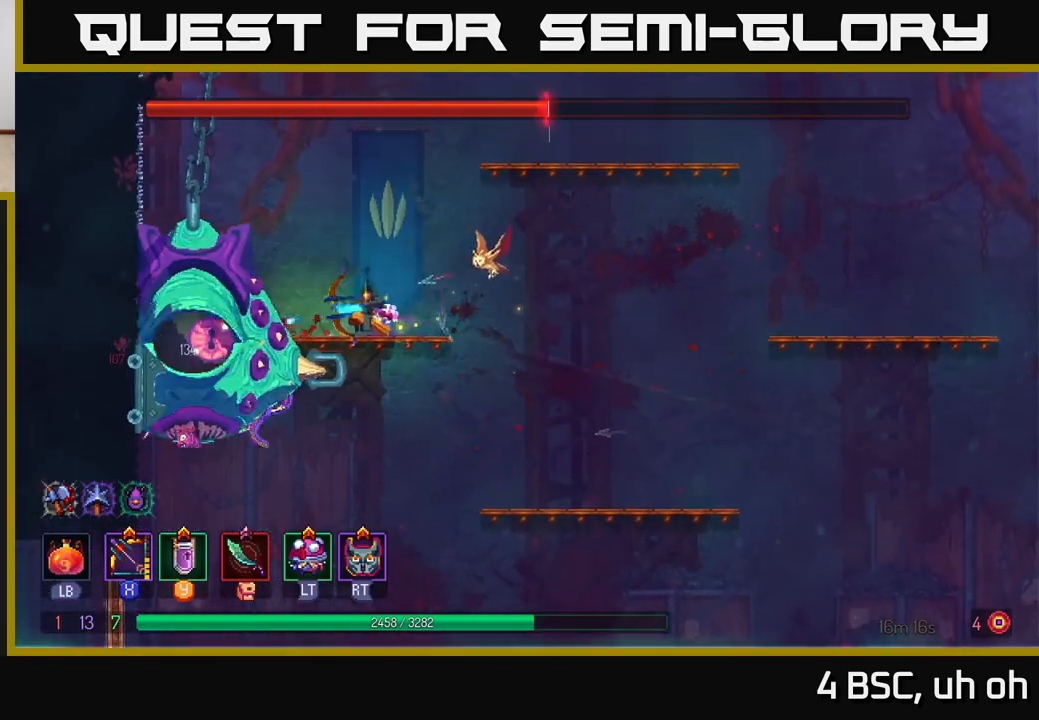
{"buttons": ["X"], "left_stick": "down", "right_stick": "center", "events": [[83, "X", "up"], [200, "X", "down"], [250, "left_stick", "down"]]}
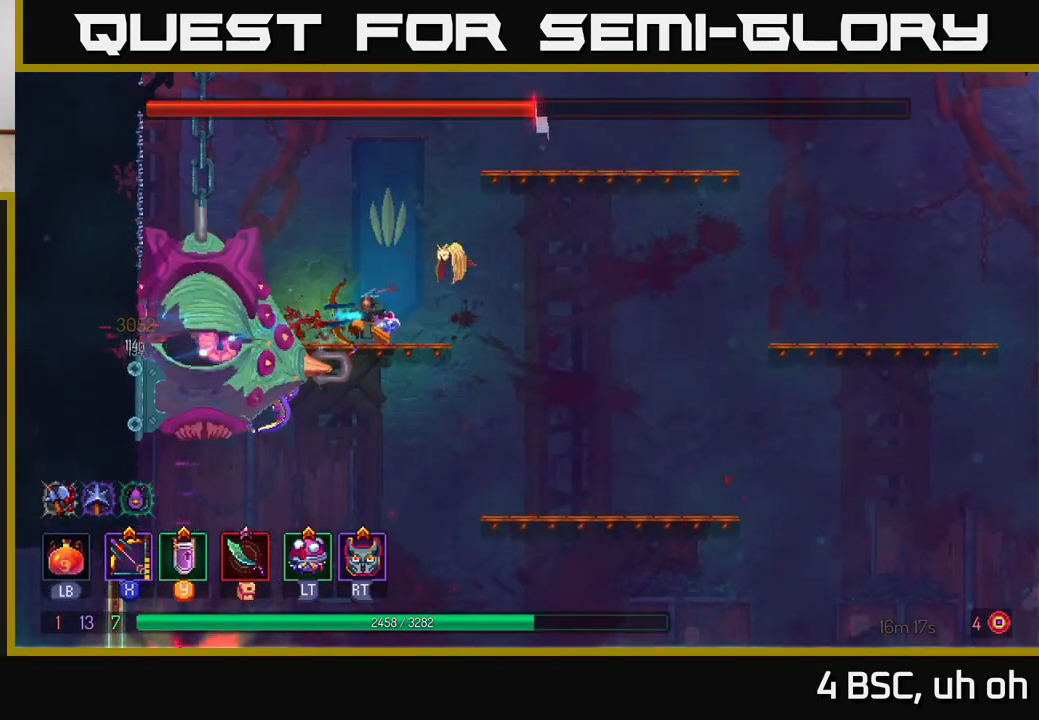
{"buttons": ["X"], "left_stick": "down", "right_stick": "center", "events": [[167, "X", "up"], [267, "X", "down"]]}
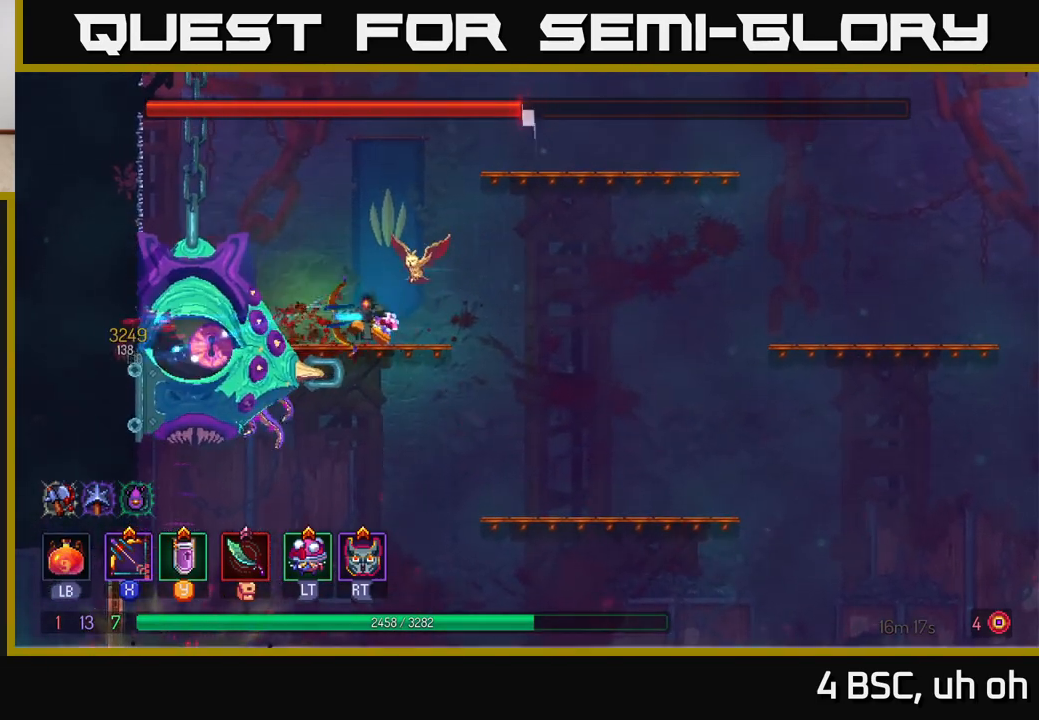
{"buttons": ["X"], "left_stick": "down", "right_stick": "center", "events": [[250, "X", "up"], [317, "X", "down"]]}
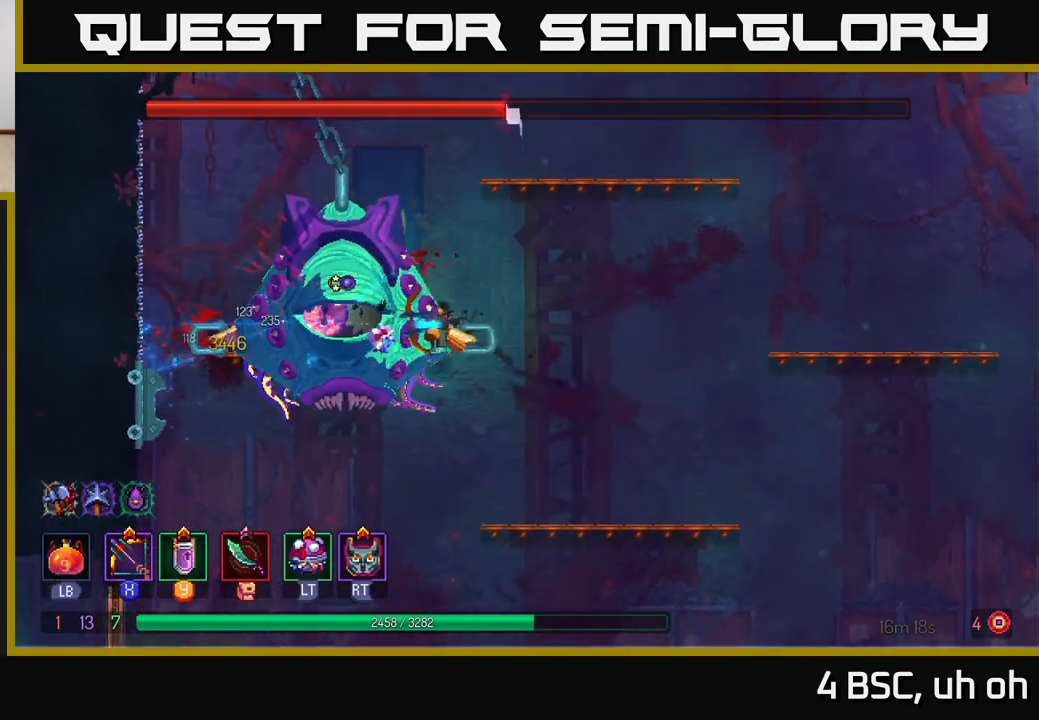
{"buttons": ["B"], "left_stick": "right", "right_stick": "center", "events": [[317, "X", "up"], [417, "left_stick", "right"], [467, "B", "down"]]}
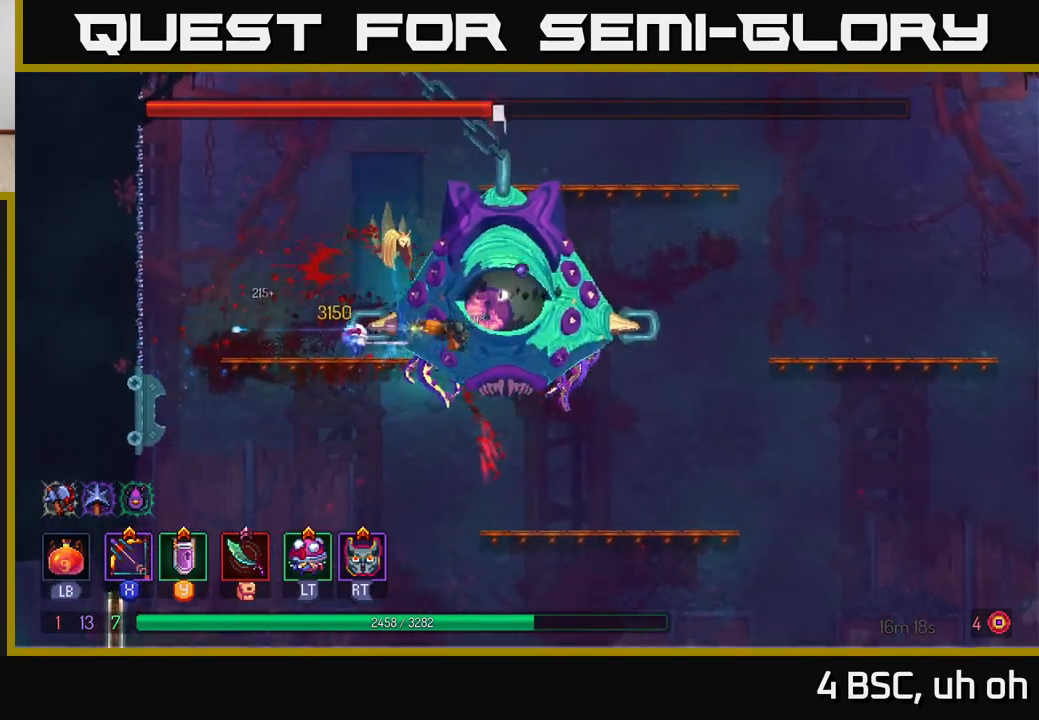
{"buttons": [], "left_stick": "left", "right_stick": "center", "events": [[117, "B", "up"], [467, "left_stick", "left"]]}
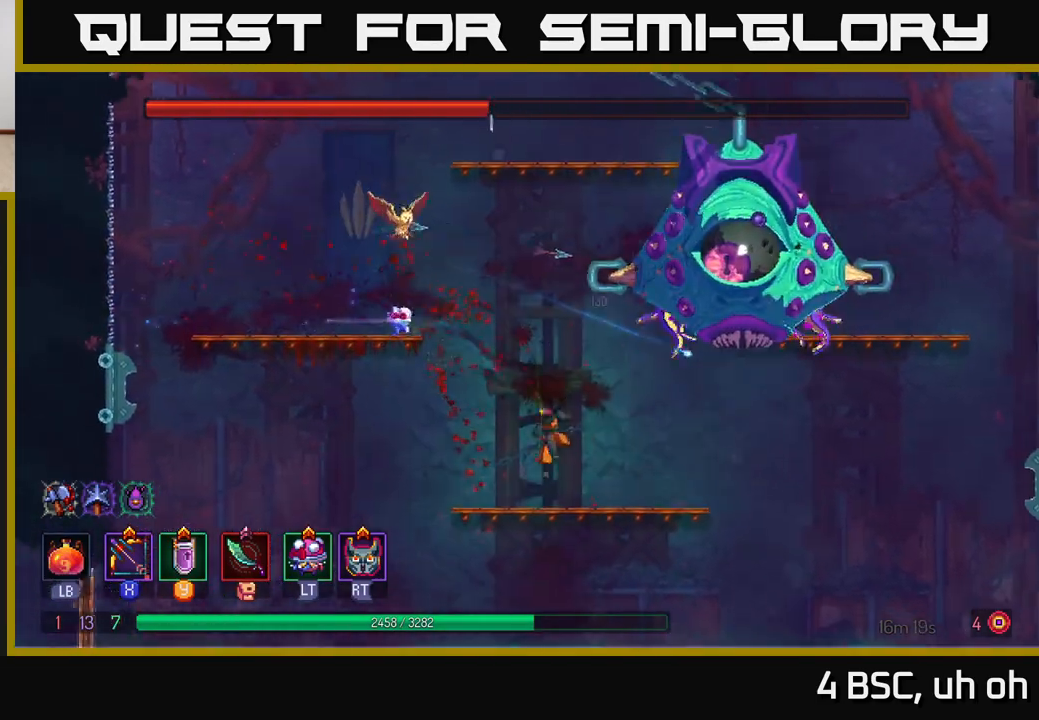
{"buttons": ["A"], "left_stick": "left", "right_stick": "center", "events": [[200, "A", "down"], [317, "A", "up"], [383, "A", "down"]]}
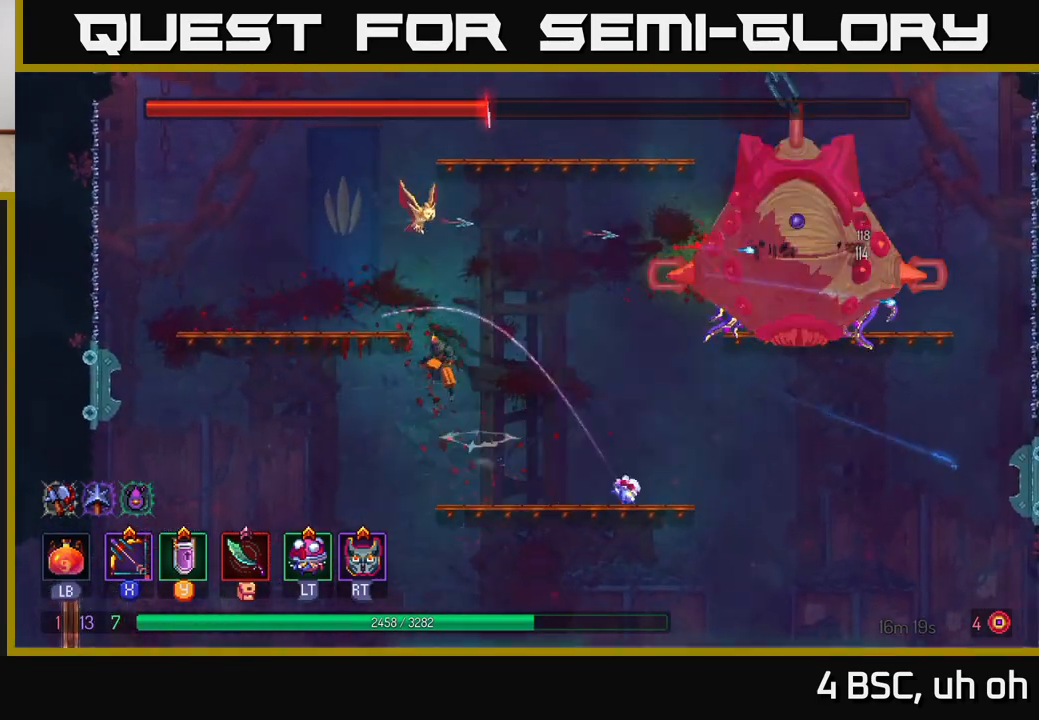
{"buttons": ["X"], "left_stick": "up-right", "right_stick": "center", "events": [[150, "A", "up"], [450, "X", "down"], [500, "left_stick", "up-right"]]}
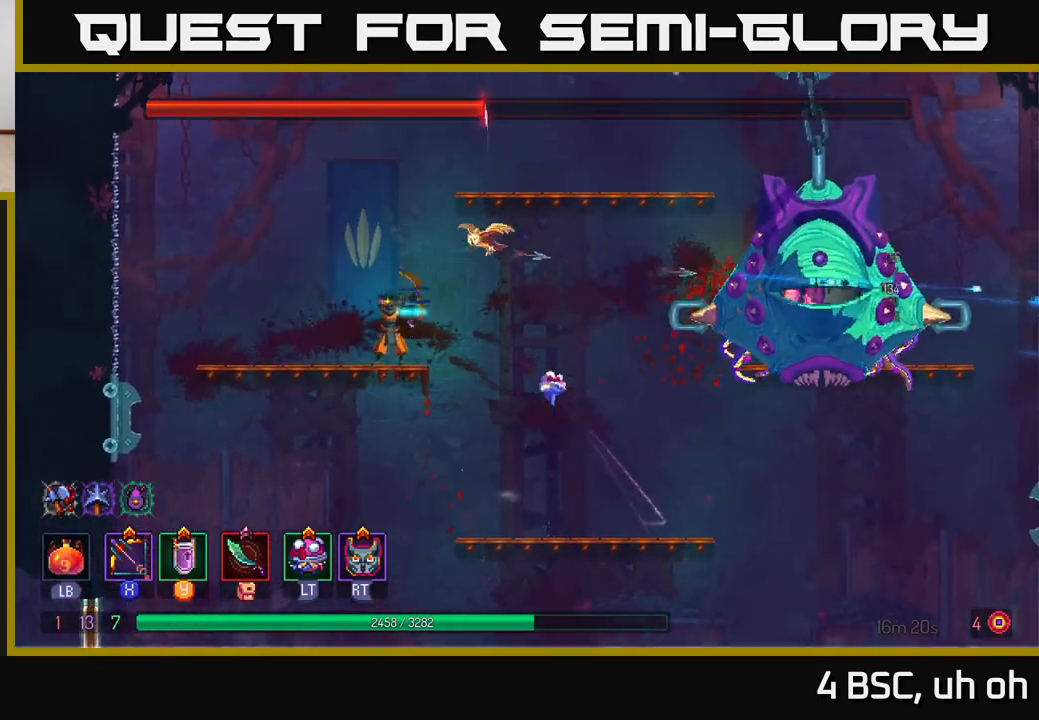
{"buttons": [], "left_stick": "center", "right_stick": "center", "events": [[17, "left_stick", "right"], [367, "X", "up"], [450, "left_stick", "center"]]}
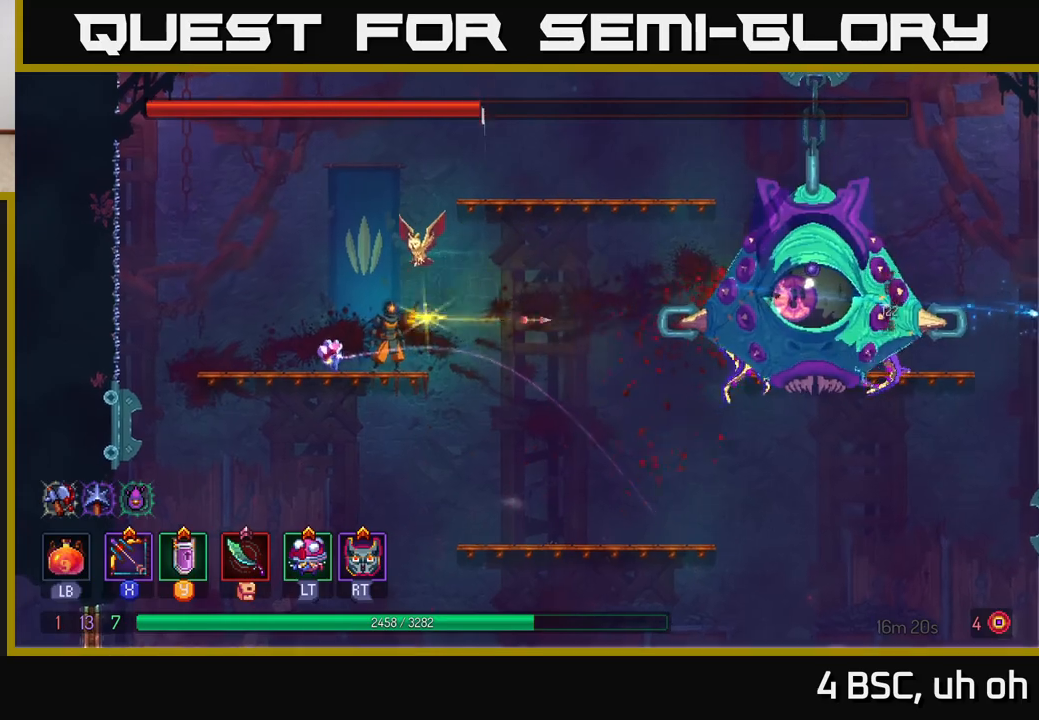
{"buttons": [], "left_stick": "up-left", "right_stick": "center", "events": [[117, "left_stick", "left"], [467, "left_stick", "up-left"]]}
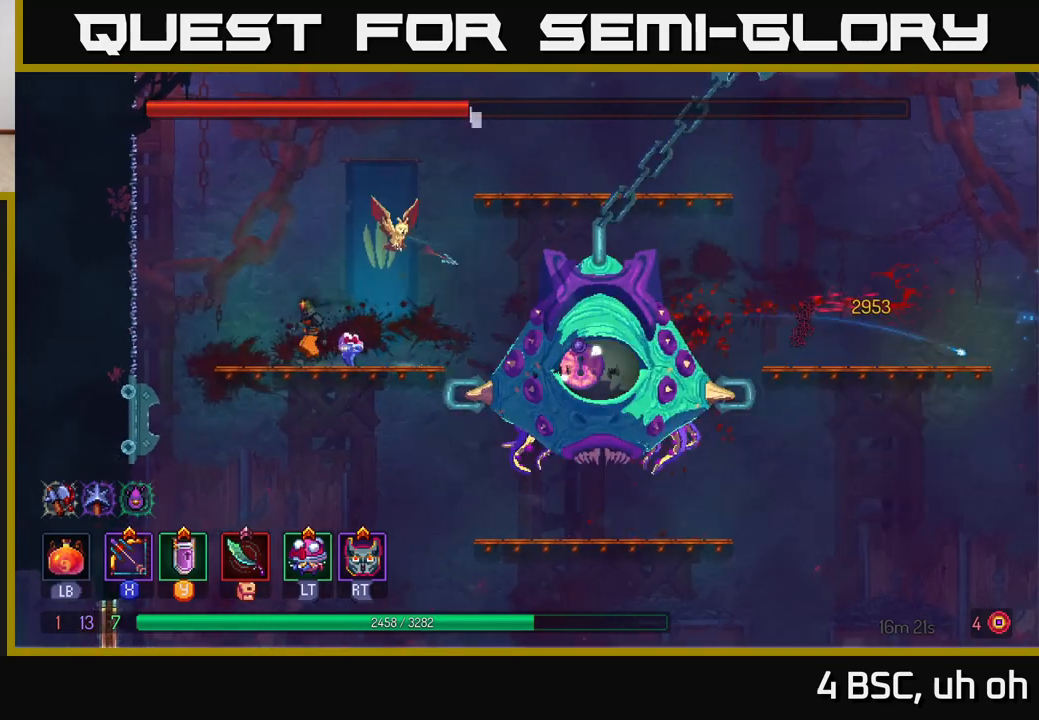
{"buttons": ["A"], "left_stick": "right", "right_stick": "center", "events": [[17, "left_stick", "up"], [67, "left_stick", "right"], [167, "A", "down"], [283, "A", "up"], [400, "A", "down"]]}
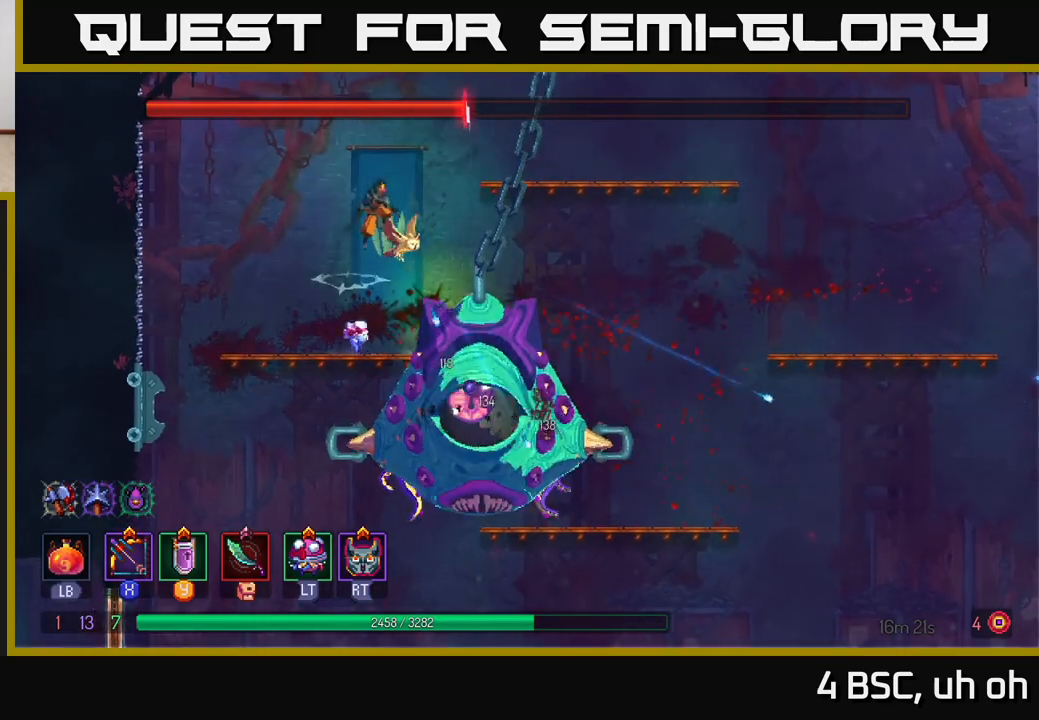
{"buttons": ["B"], "left_stick": "right", "right_stick": "center", "events": [[267, "A", "up"], [483, "B", "down"]]}